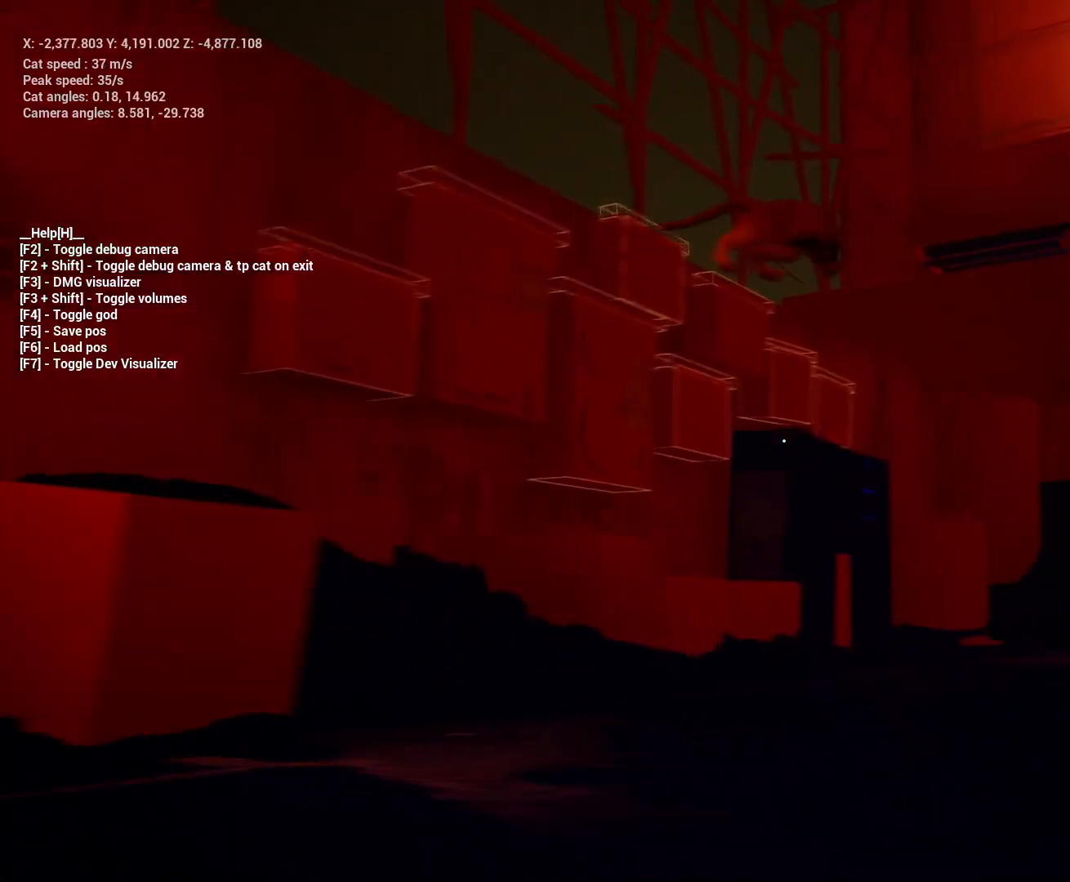
Gameplay with keyboard; each line is a JSON object with the keys held at the frame after it. "events" lists presses ("down") and releases ("up") of "a", "ctrl", "d", "e", "q", "s", "shift", "space" and "w" between this image and that frame as [ms after this image, input, new state], when the widget could be followed in between. No other keys are recorded. Mouse input is not recorded.
{"keys": ["a", "shift", "w"], "events": [[67, "a", "up"], [67, "d", "down"], [133, "s", "up"], [267, "w", "down"], [333, "a", "down"], [400, "d", "up"]]}
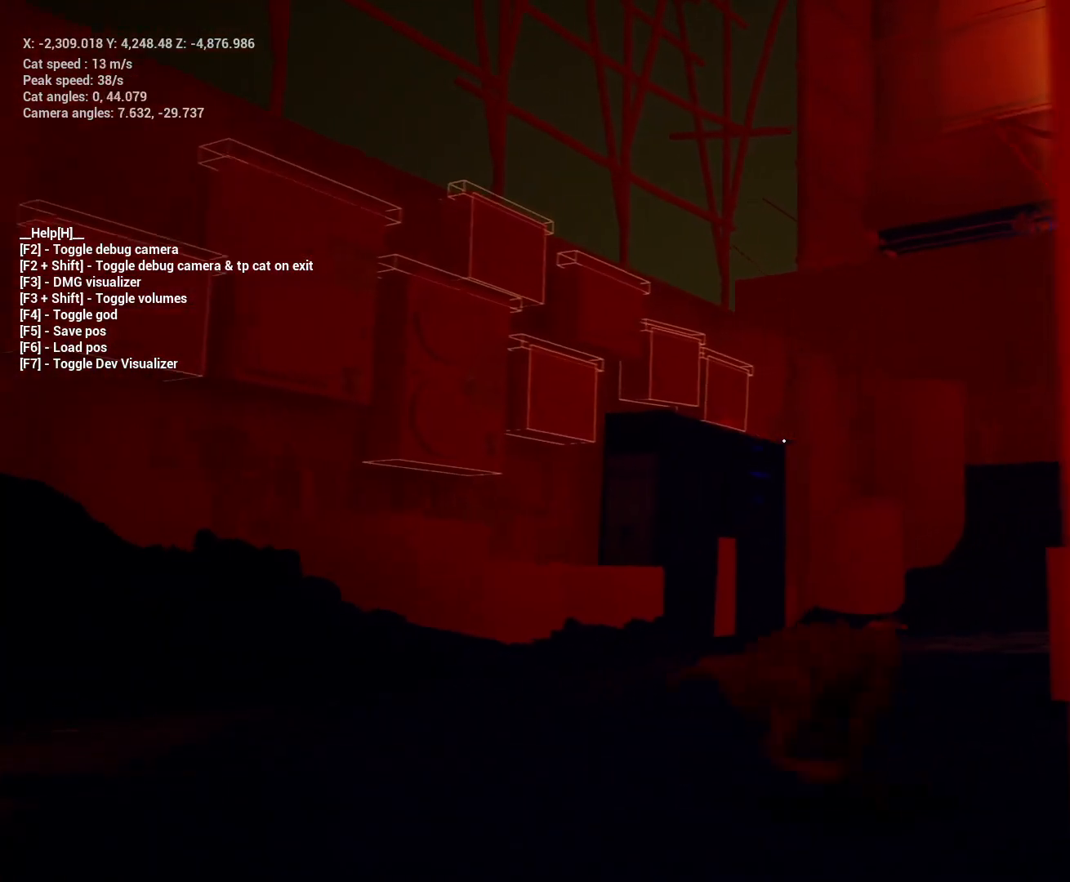
{"keys": [], "events": [[233, "w", "up"], [333, "shift", "up"], [400, "a", "up"]]}
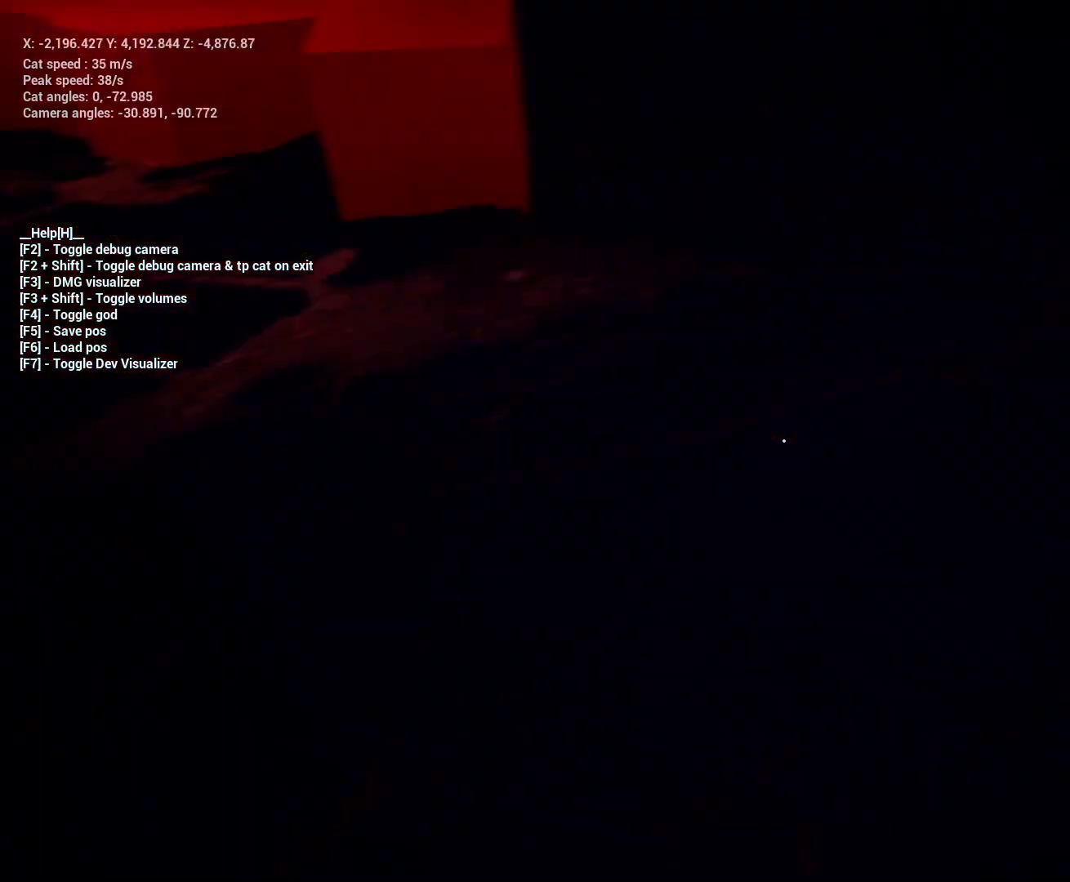
{"keys": ["w"], "events": [[33, "a", "down"], [100, "w", "down"], [133, "a", "up"], [433, "a", "down"], [467, "a", "up"]]}
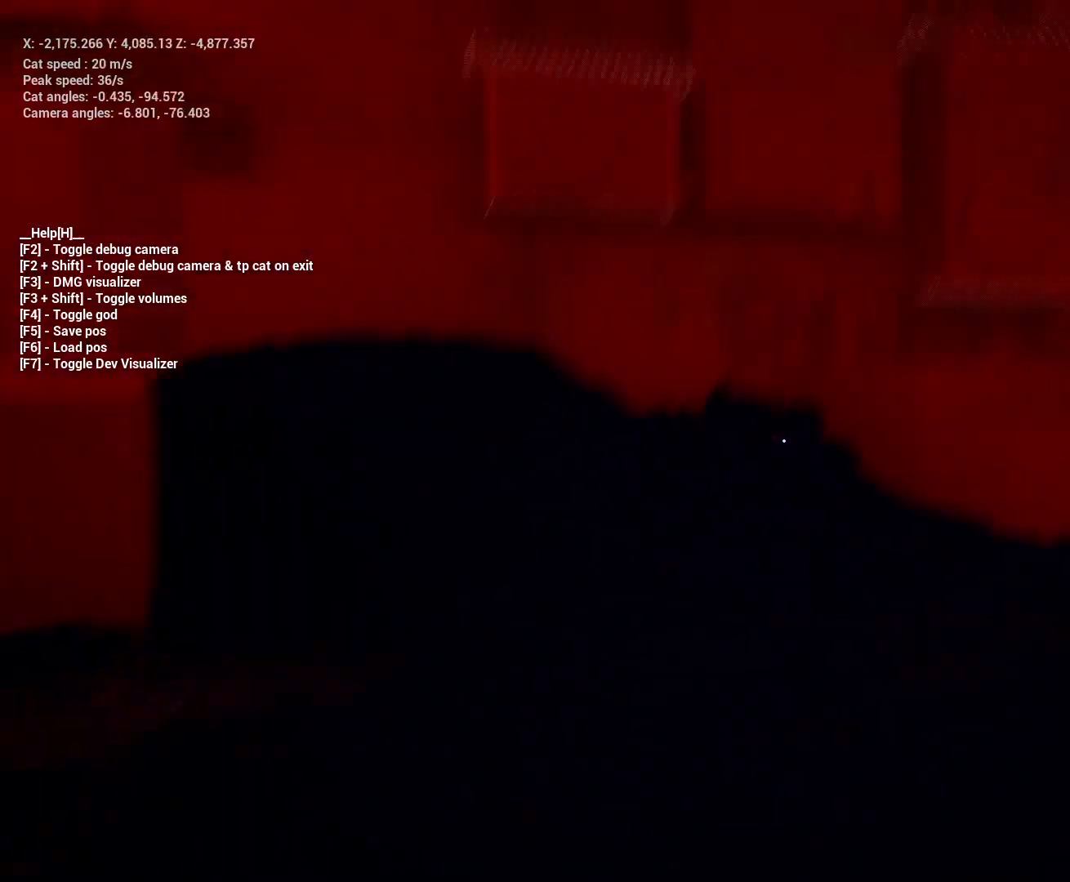
{"keys": ["shift", "w"], "events": [[67, "shift", "down"], [200, "a", "down"], [233, "a", "up"], [433, "d", "down"], [500, "d", "up"]]}
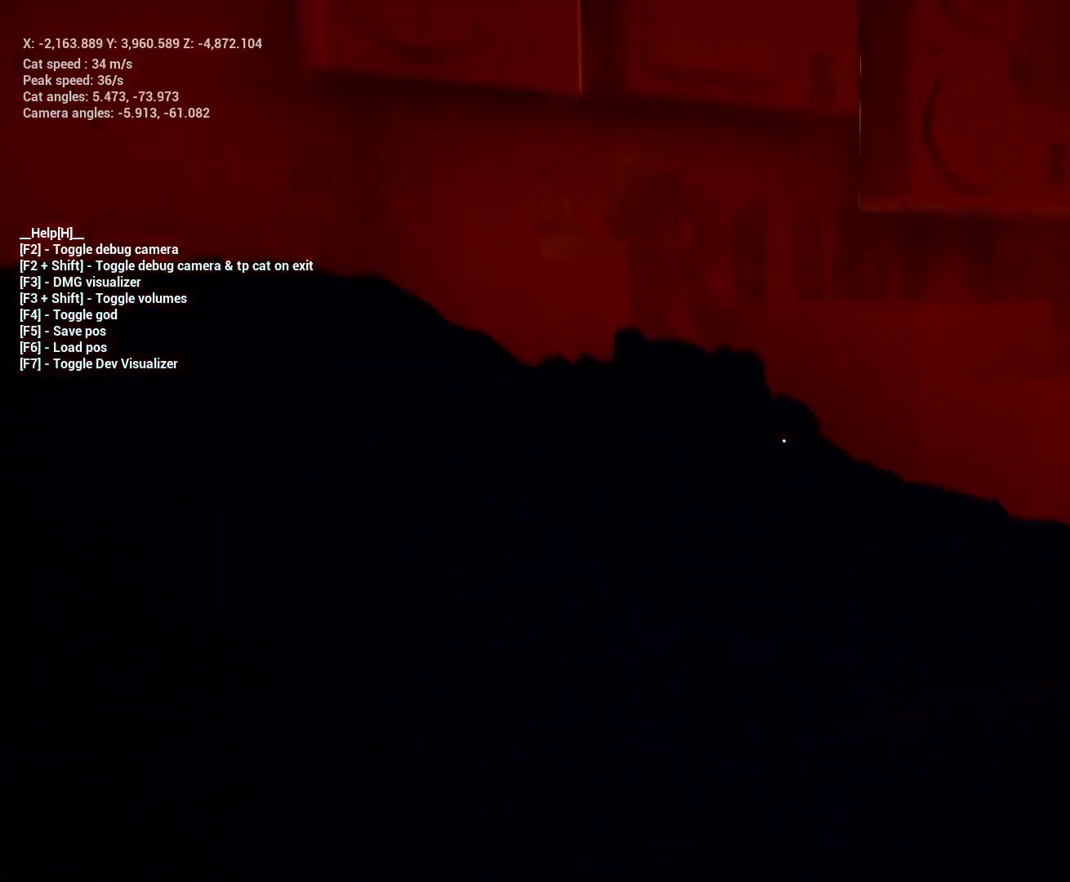
{"keys": ["d", "shift", "w"], "events": [[100, "a", "down"], [200, "a", "up"], [267, "d", "down"]]}
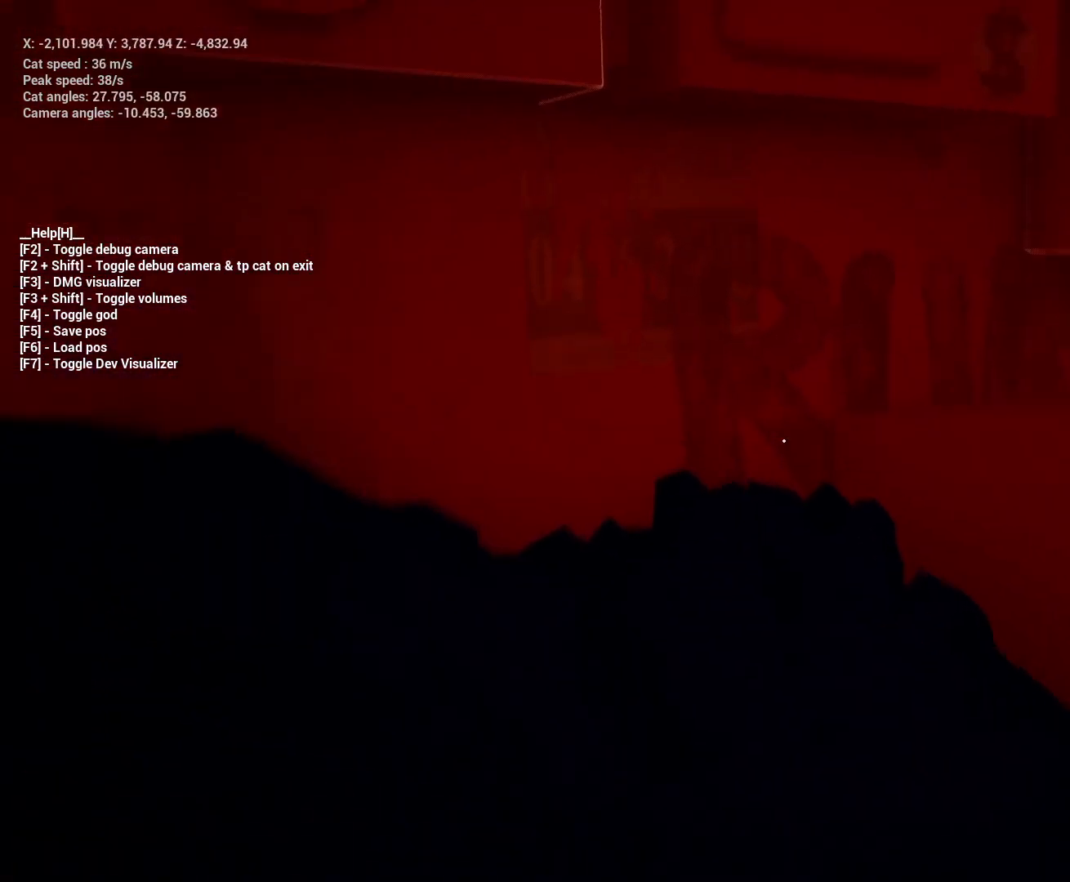
{"keys": [], "events": [[100, "a", "down"], [167, "a", "up"], [233, "a", "down"], [233, "d", "up"], [333, "w", "up"], [400, "a", "up"], [467, "shift", "up"]]}
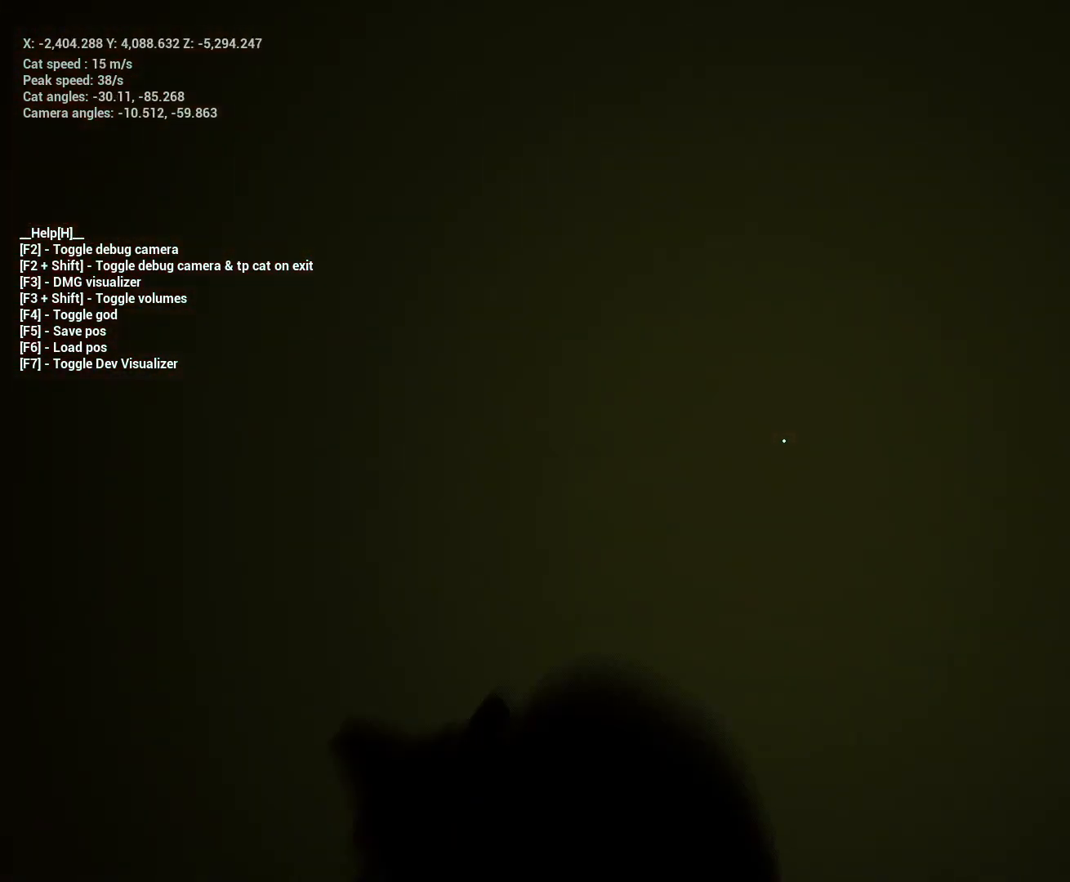
{"keys": [], "events": []}
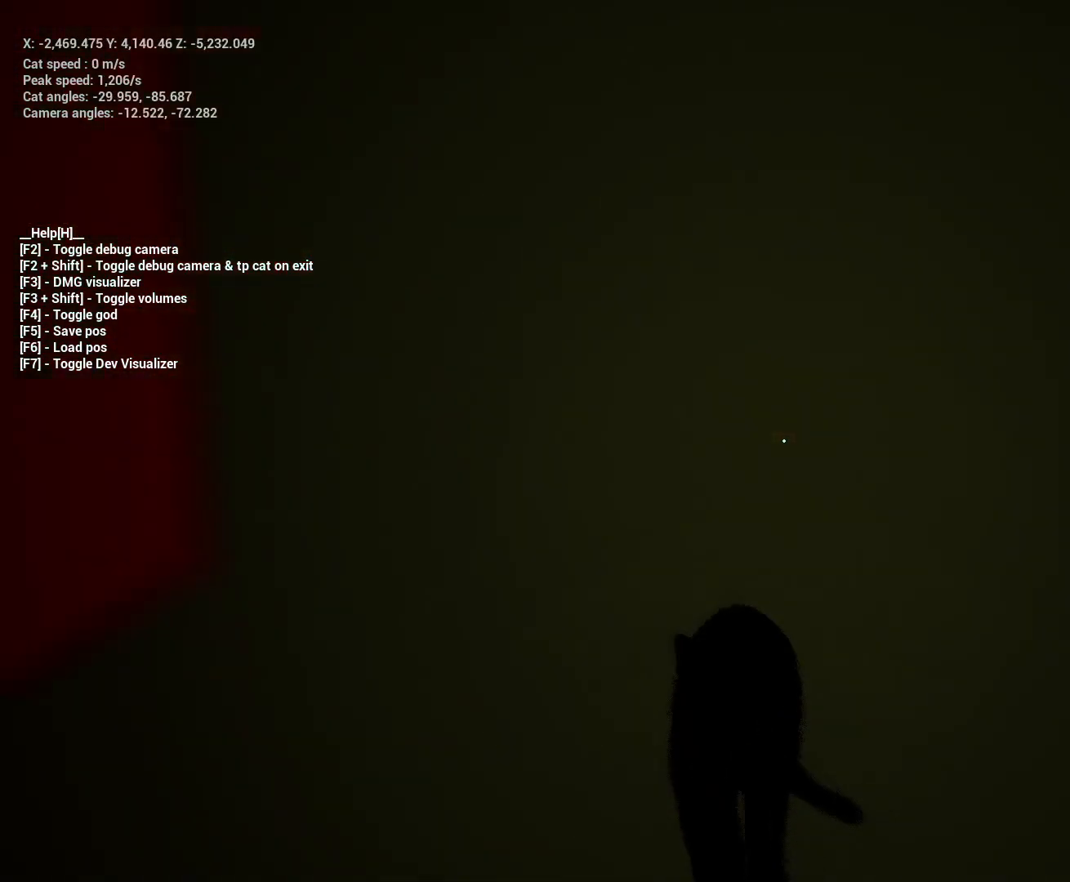
{"keys": []}
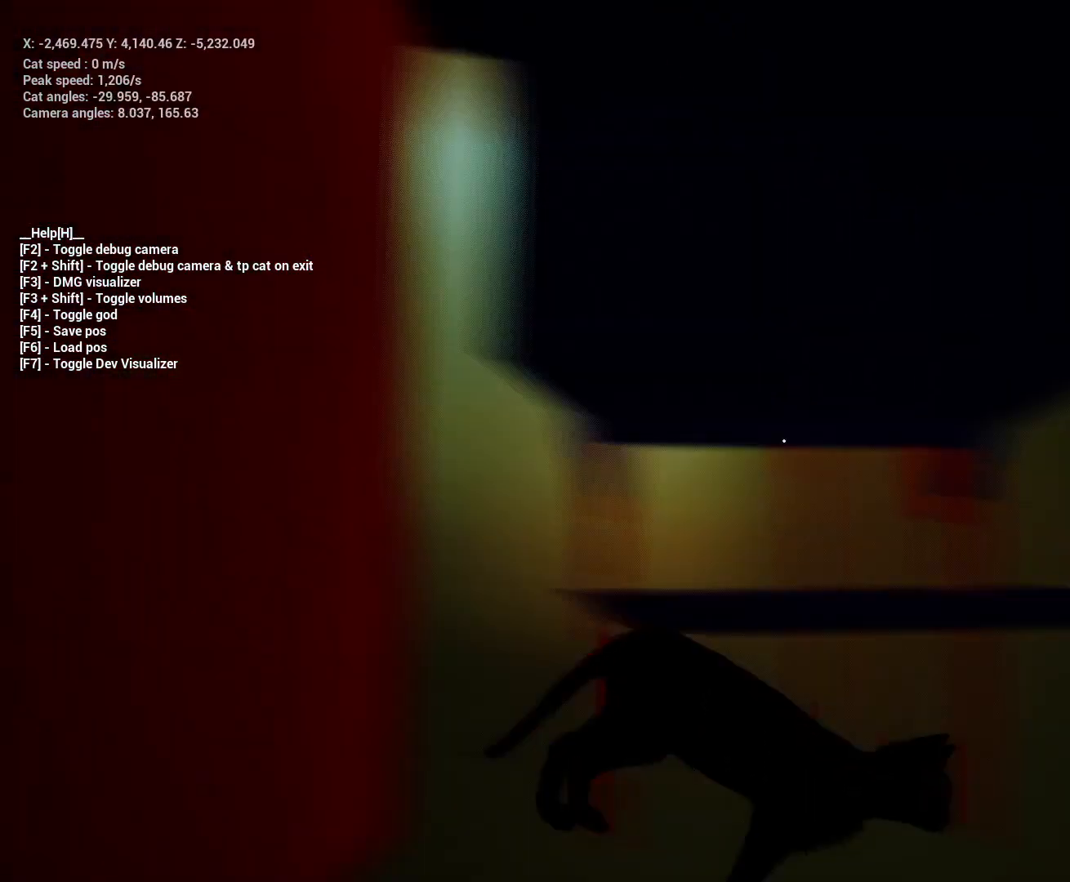
{"keys": [], "events": []}
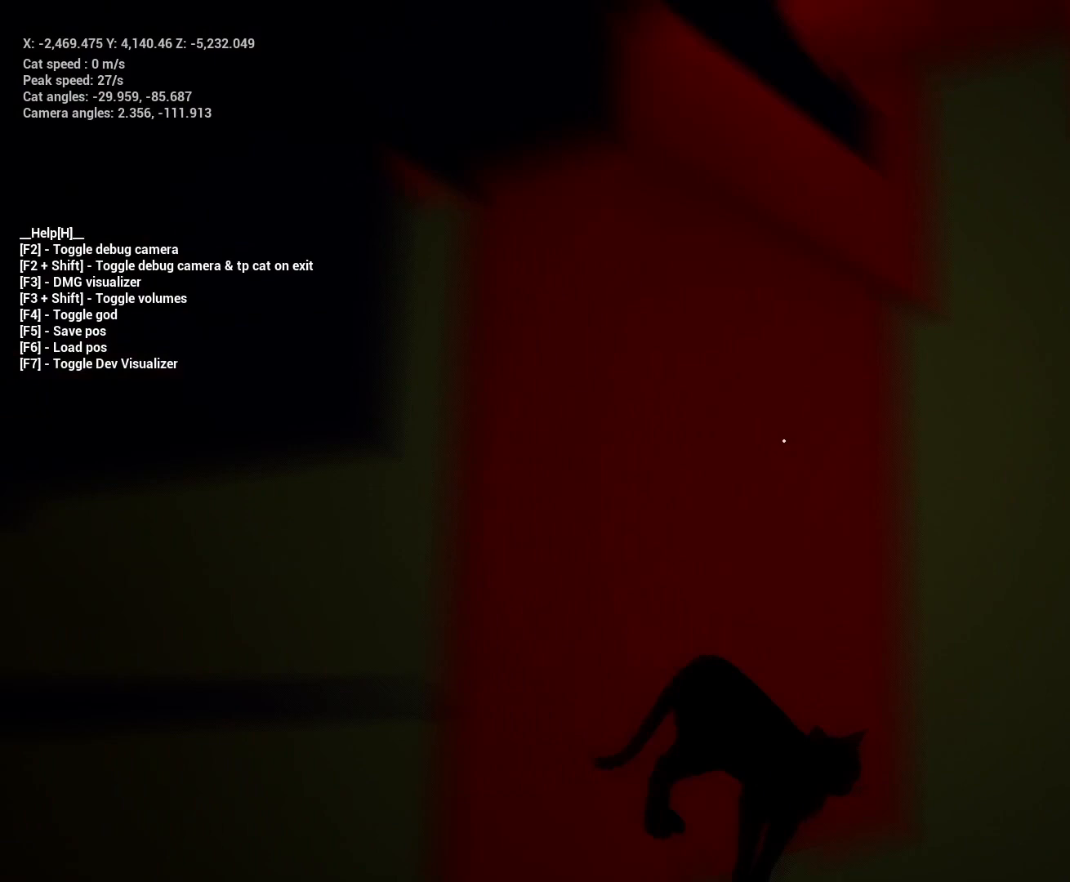
{"keys": [], "events": []}
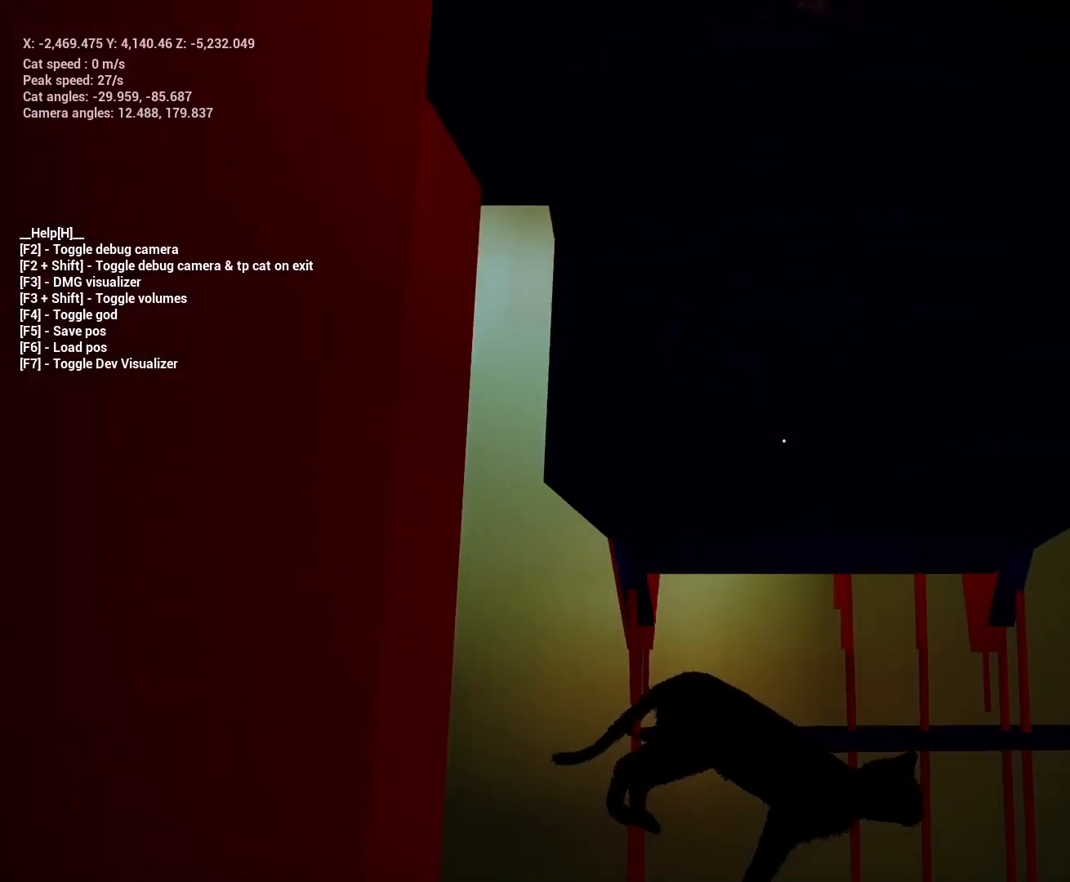
{"keys": ["w"], "events": [[467, "w", "down"]]}
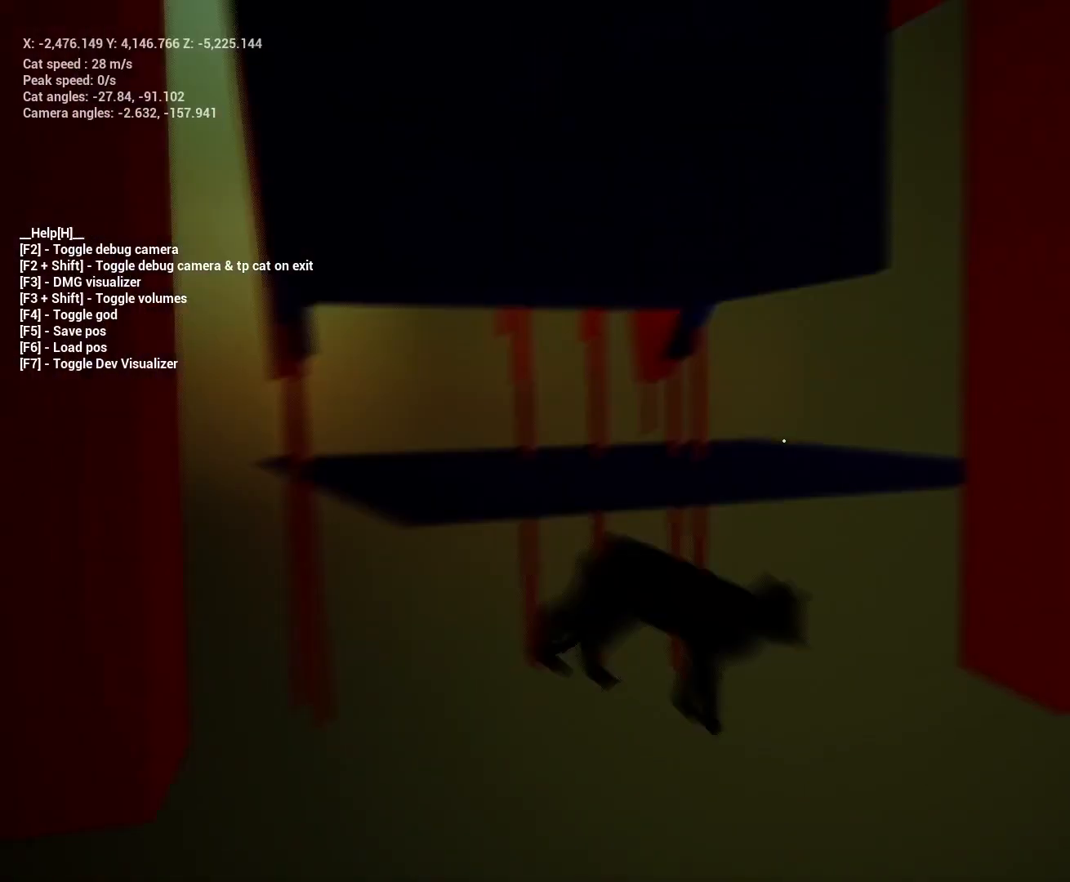
{"keys": ["d", "w"], "events": [[167, "w", "up"], [467, "w", "down"], [500, "d", "down"]]}
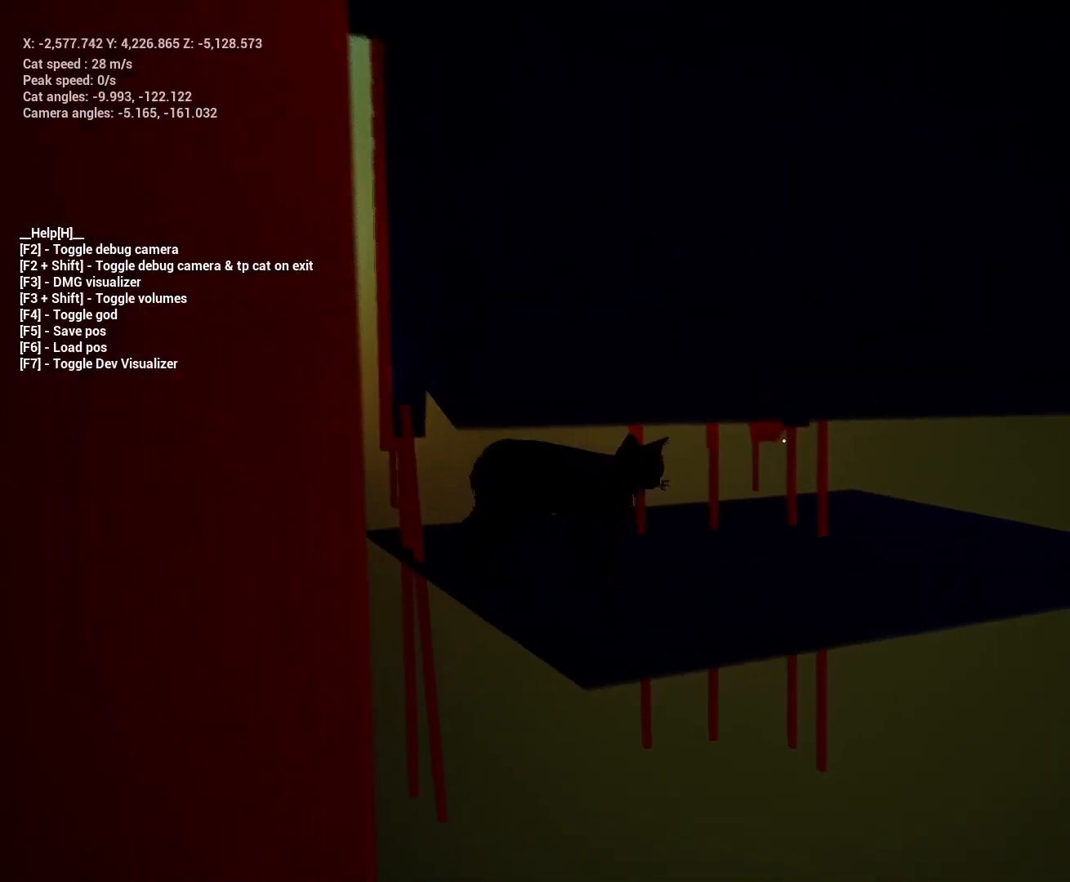
{"keys": ["w"], "events": [[33, "w", "up"], [67, "d", "up"], [433, "w", "down"]]}
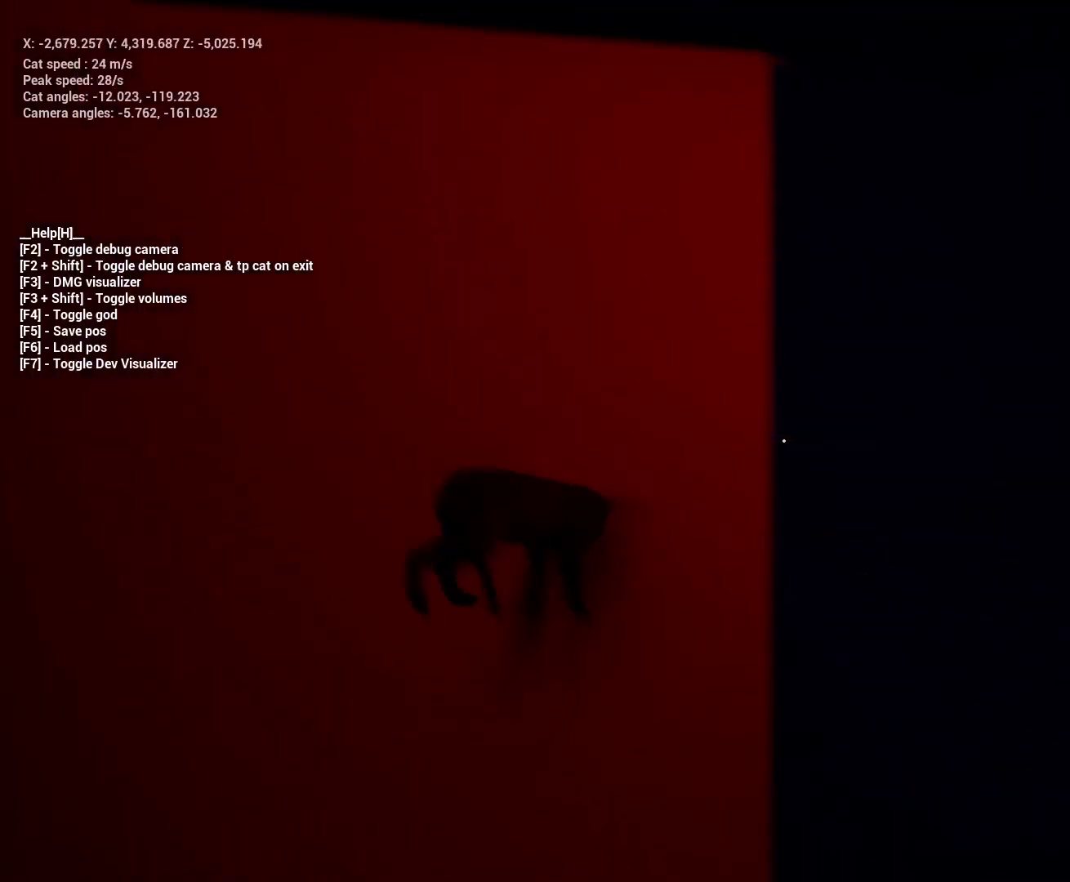
{"keys": [], "events": [[33, "d", "down"], [167, "d", "up"], [333, "w", "up"]]}
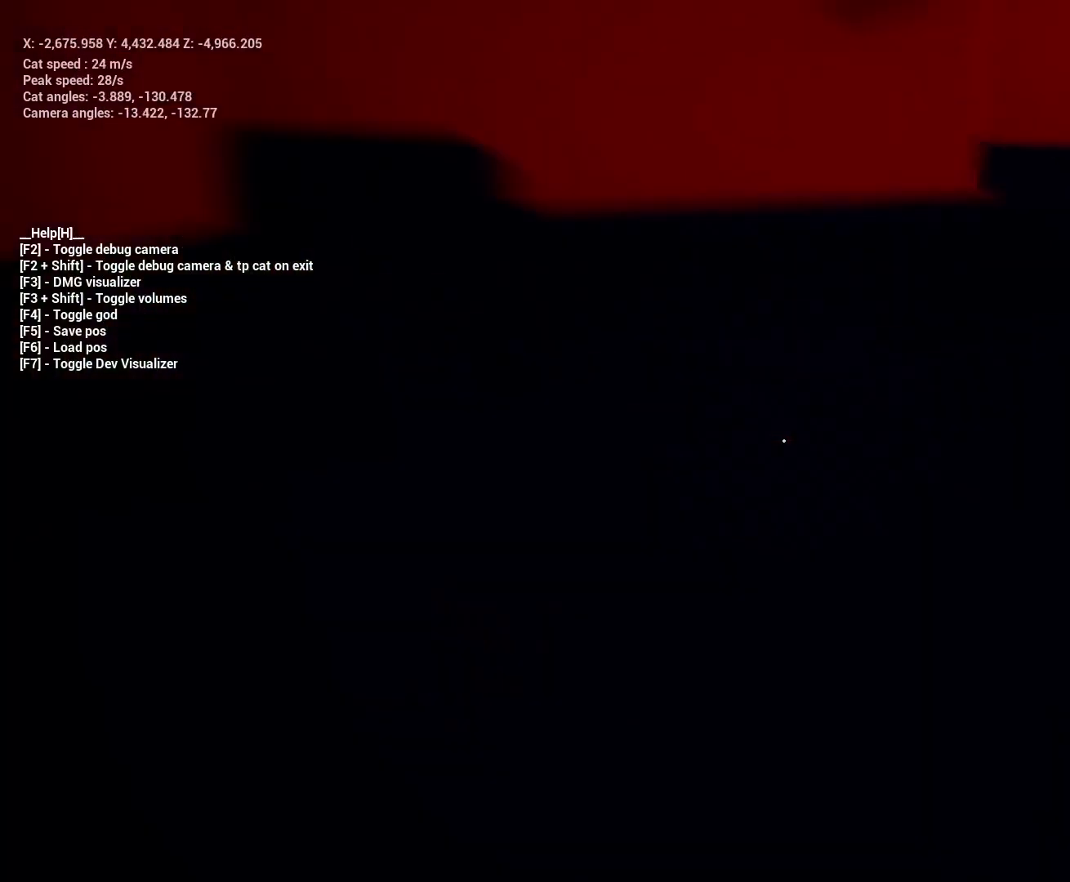
{"keys": ["a"], "events": [[67, "d", "down"], [233, "d", "up"], [400, "a", "down"]]}
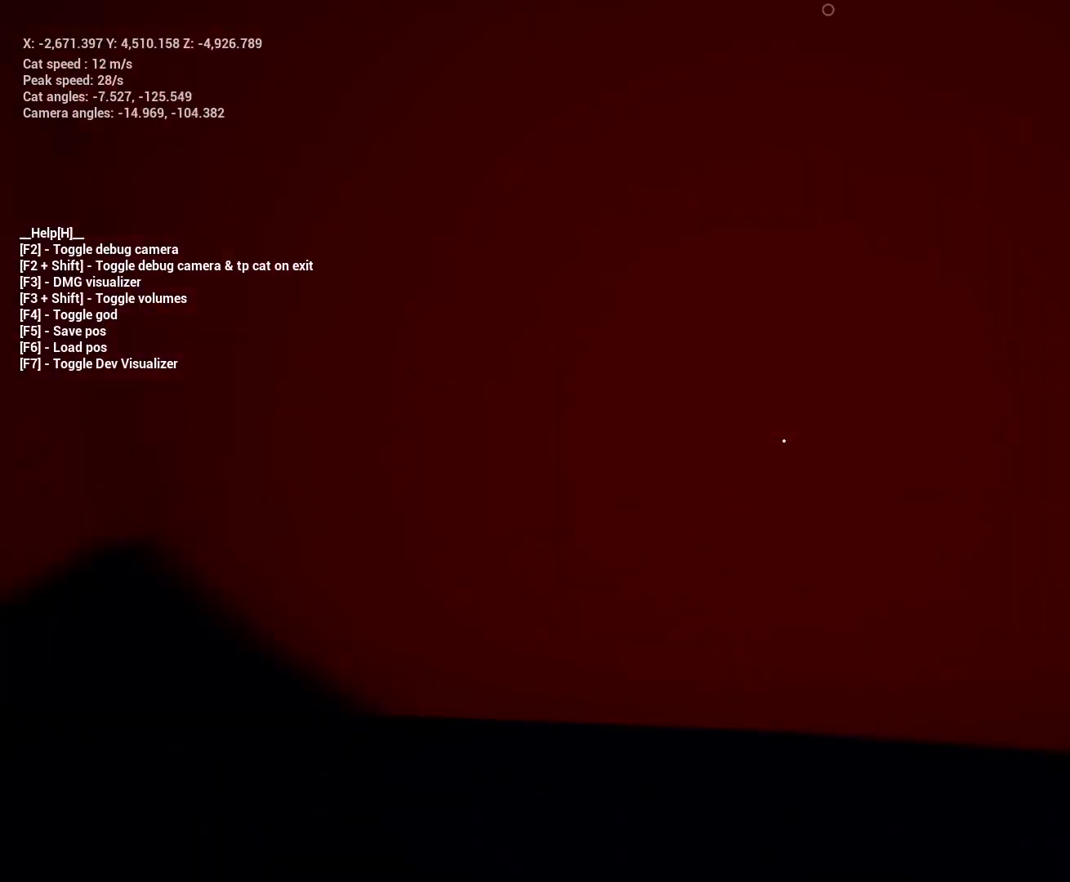
{"keys": ["w"], "events": [[167, "a", "up"], [400, "a", "down"], [433, "w", "down"], [500, "a", "up"]]}
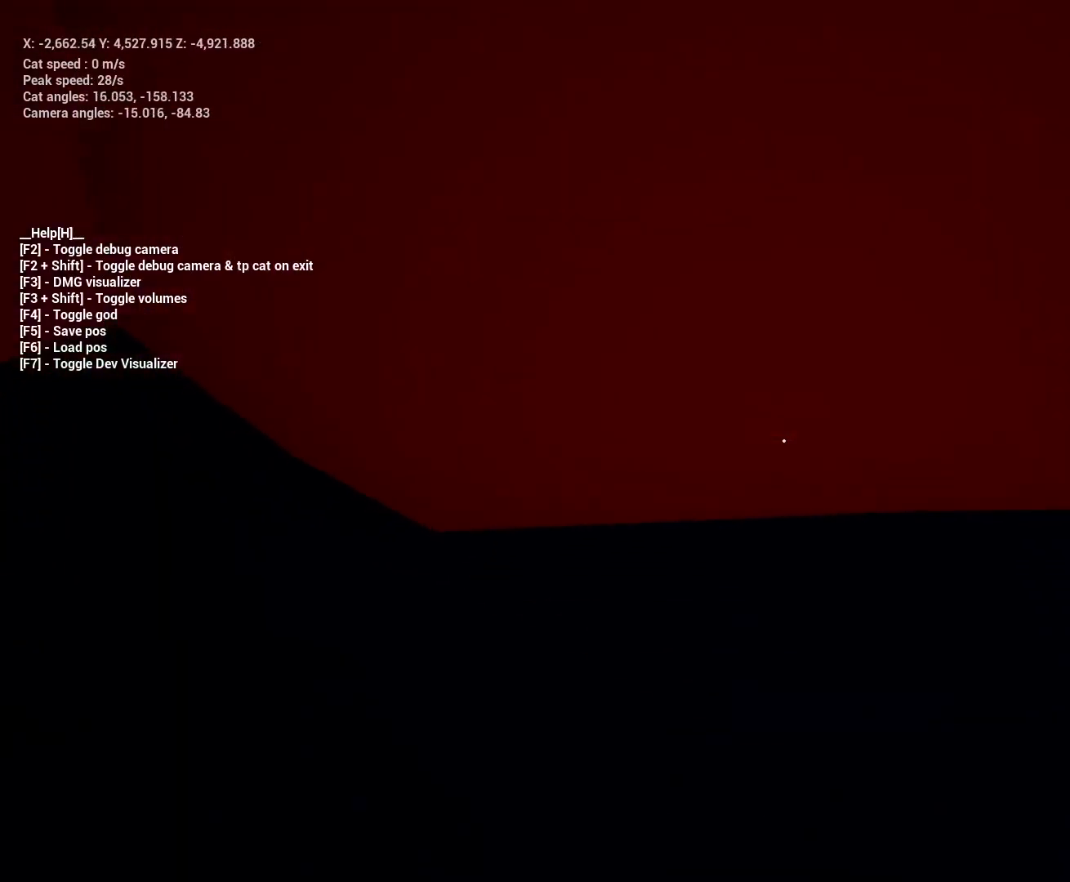
{"keys": [], "events": [[33, "d", "down"], [300, "d", "up"], [300, "w", "up"]]}
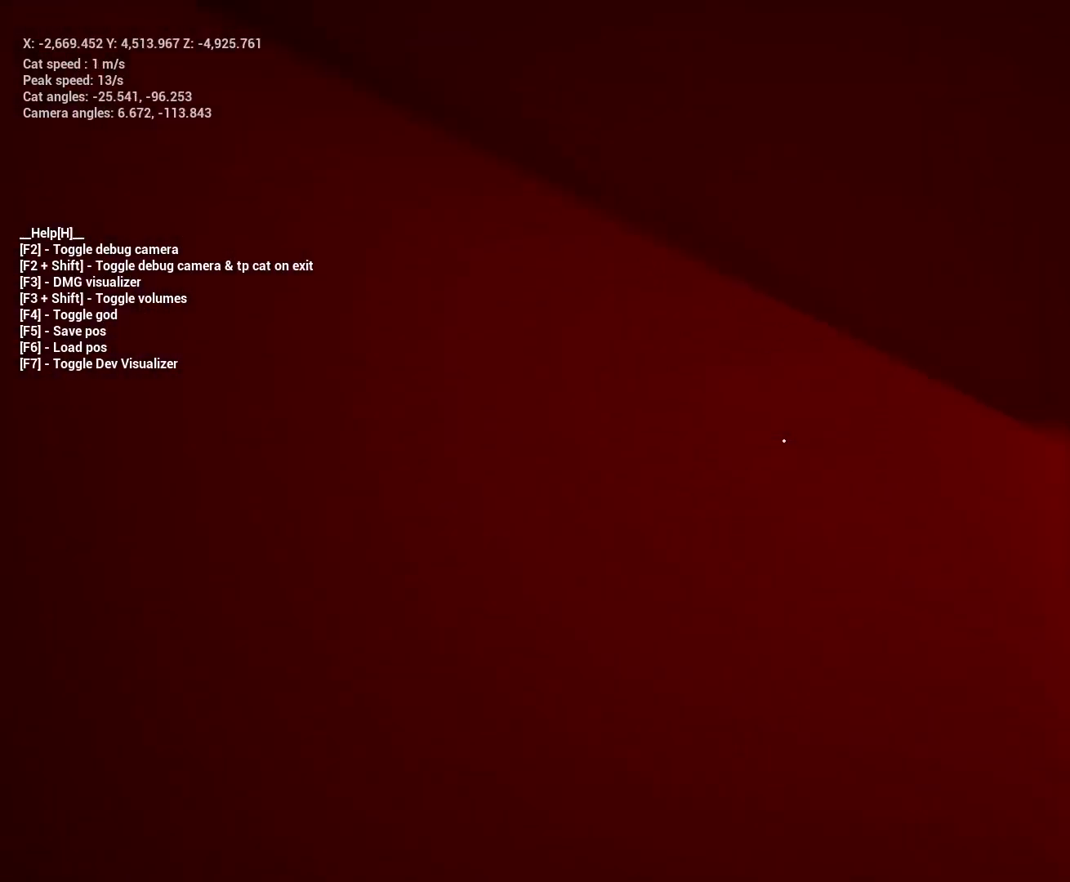
{"keys": ["a"], "events": [[67, "w", "down"], [100, "shift", "down"], [300, "a", "down"], [367, "shift", "up"], [433, "w", "up"]]}
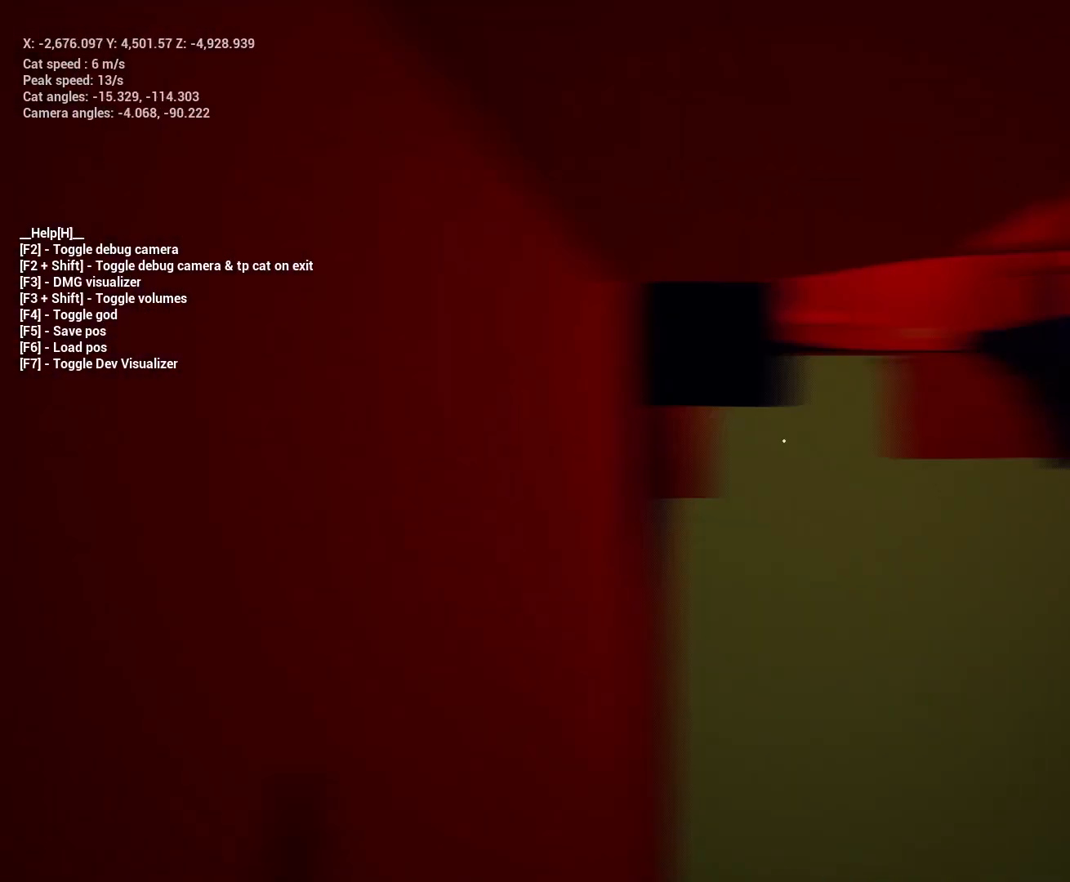
{"keys": ["a"], "events": [[100, "a", "up"], [100, "w", "down"], [333, "a", "down"], [500, "w", "up"]]}
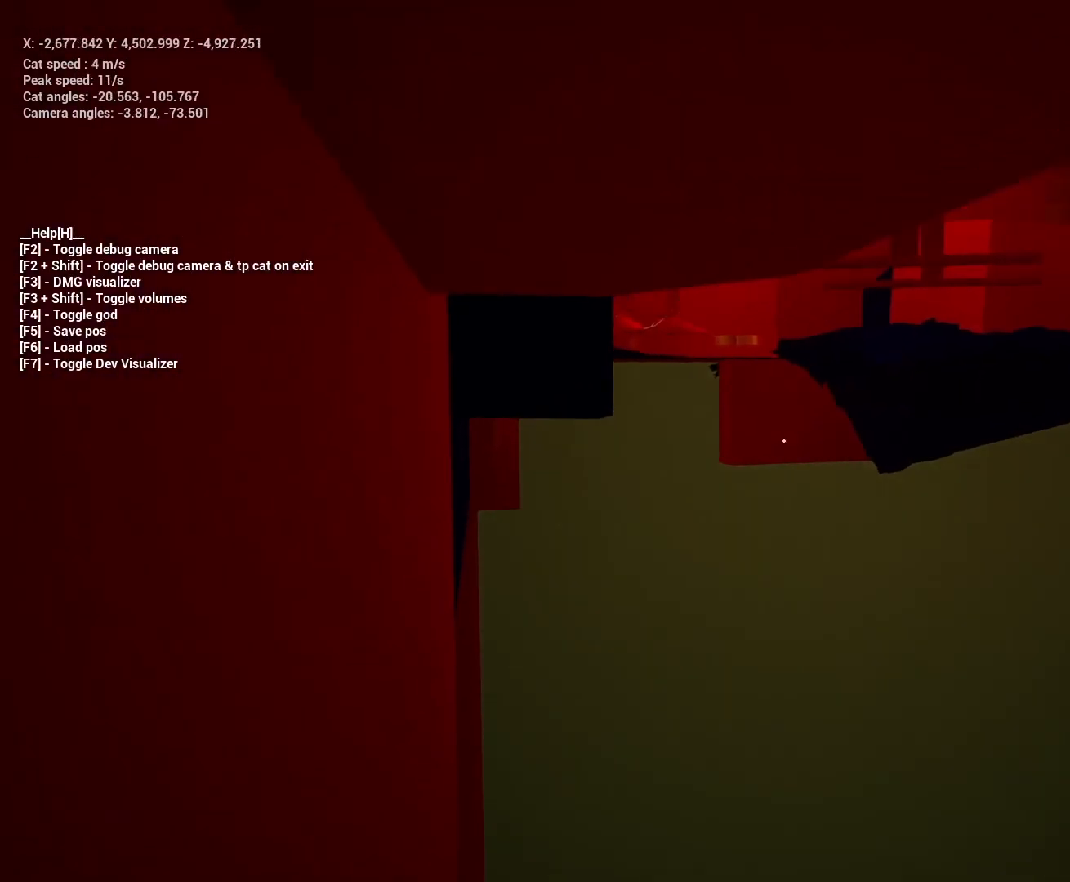
{"keys": ["a", "shift", "w"], "events": [[167, "w", "down"], [233, "a", "up"], [300, "d", "down"], [367, "d", "up"], [400, "a", "down"], [433, "shift", "down"], [467, "a", "up"], [500, "a", "down"]]}
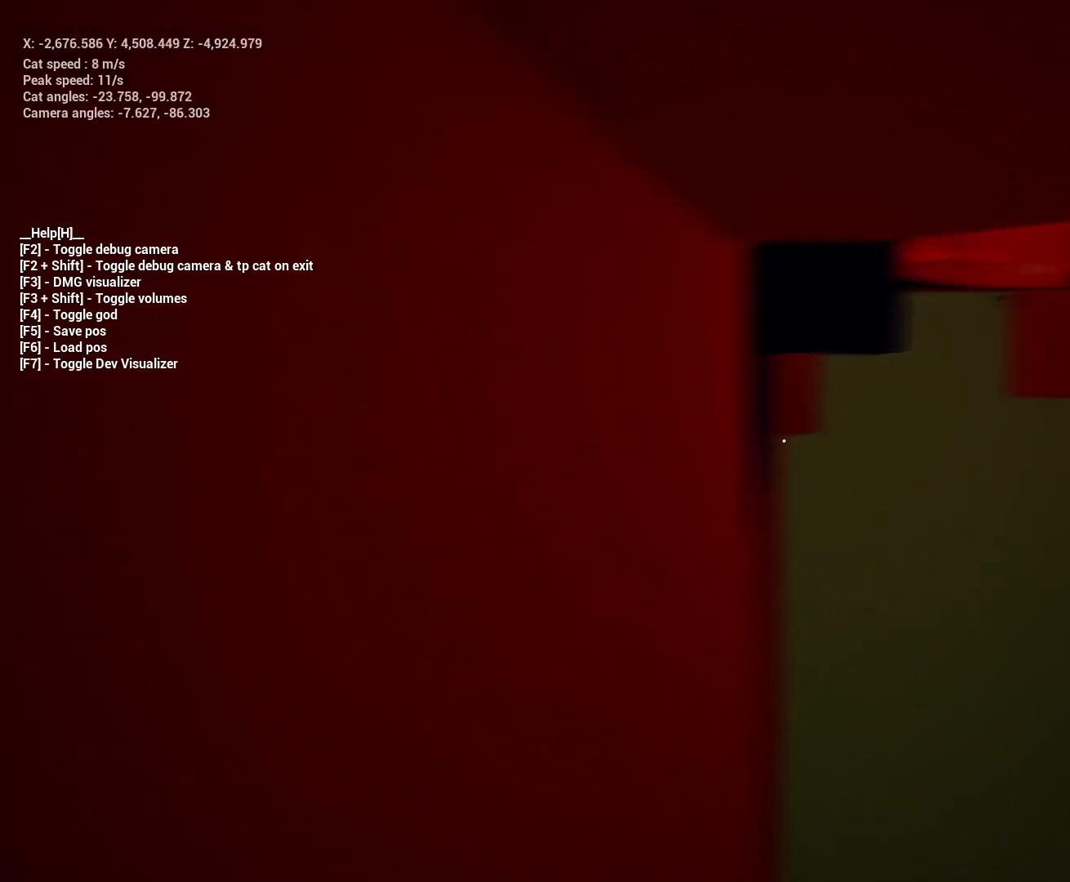
{"keys": ["shift", "w"], "events": [[167, "a", "up"], [167, "d", "down"], [267, "d", "up"], [267, "space", "down"], [367, "a", "down"], [367, "space", "up"], [500, "a", "up"]]}
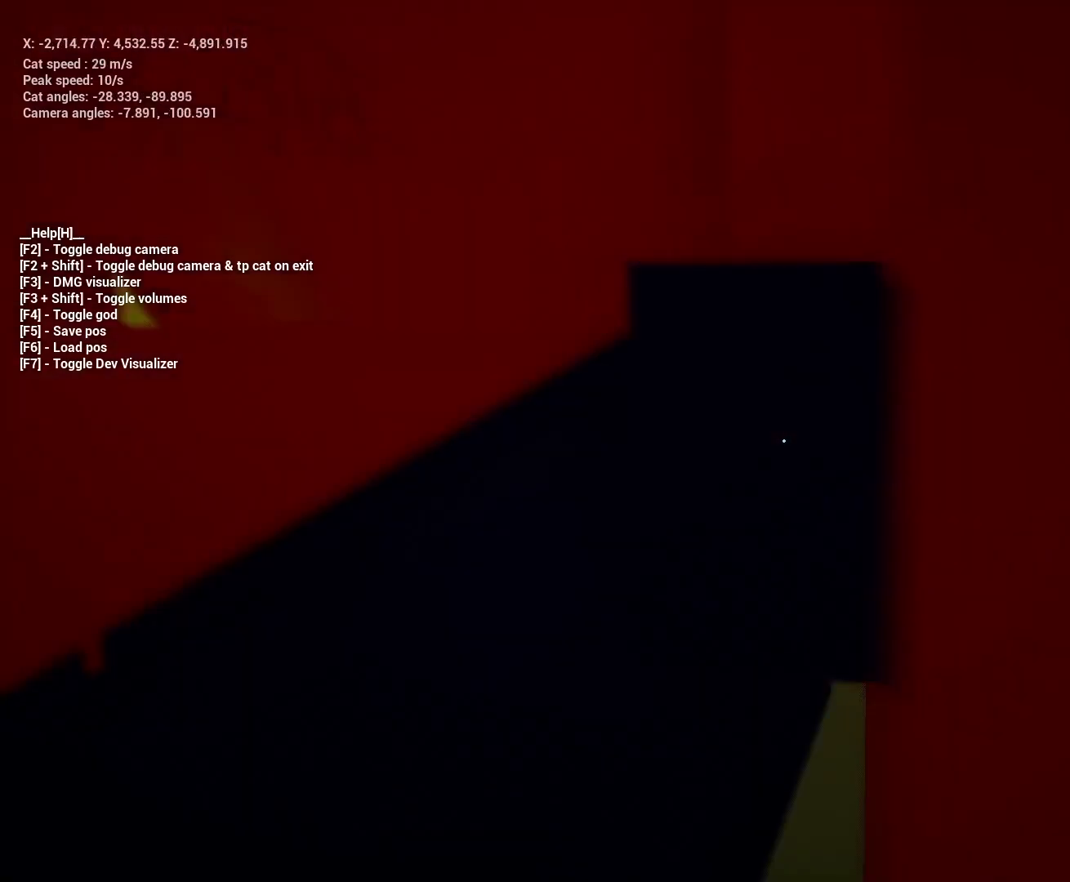
{"keys": ["a", "w"], "events": [[200, "shift", "up"], [433, "a", "down"]]}
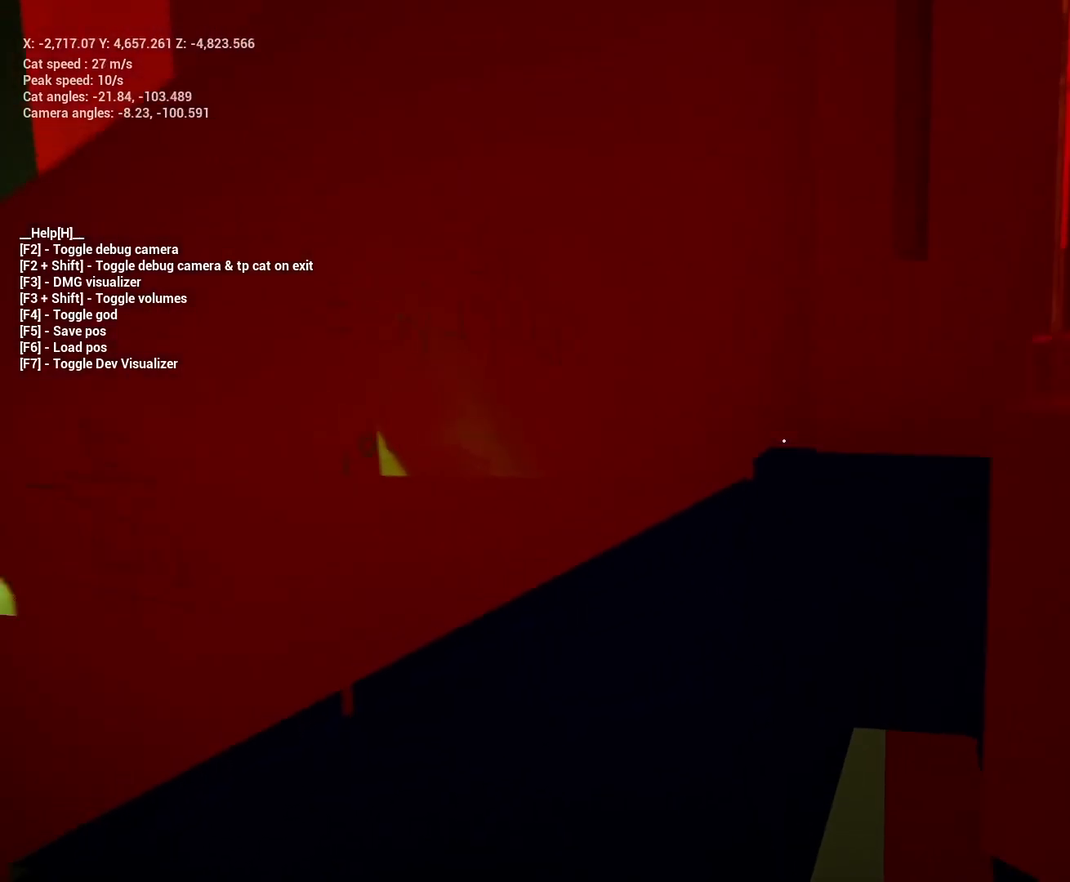
{"keys": [], "events": [[100, "a", "up"], [333, "w", "up"]]}
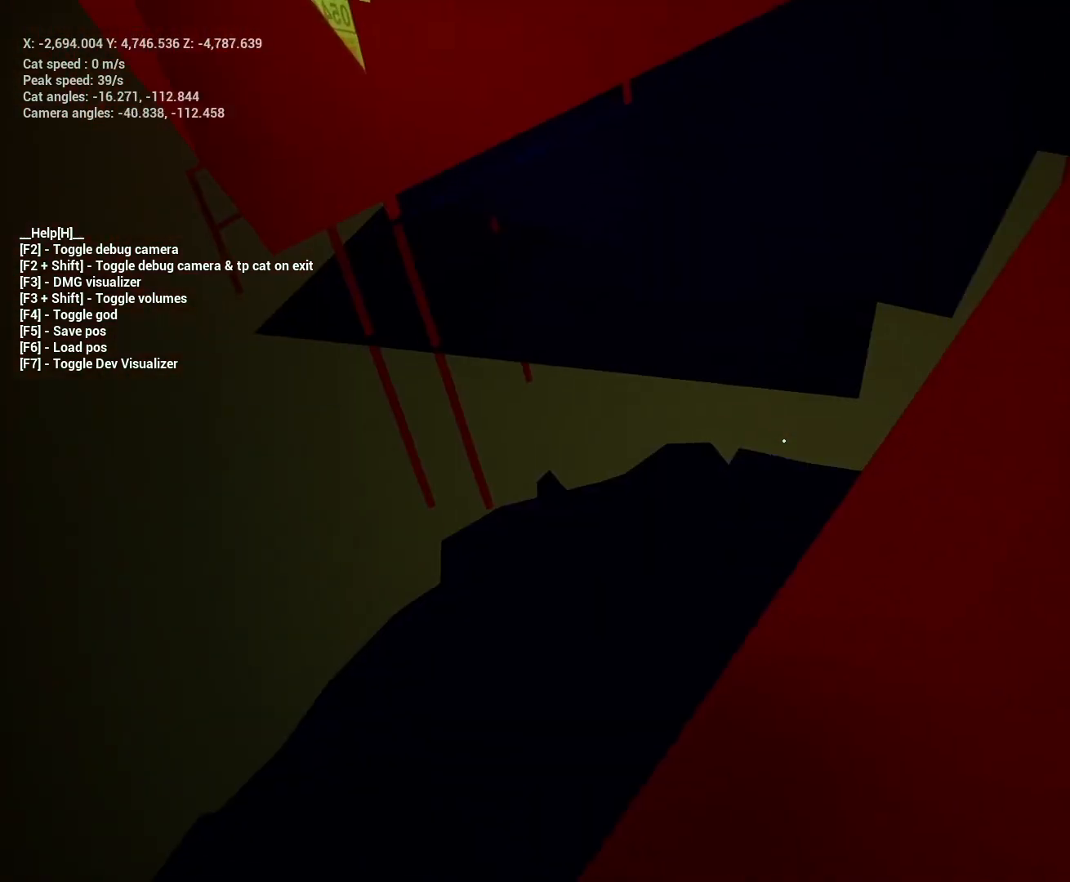
{"keys": [], "events": [[267, "w", "down"], [467, "w", "up"]]}
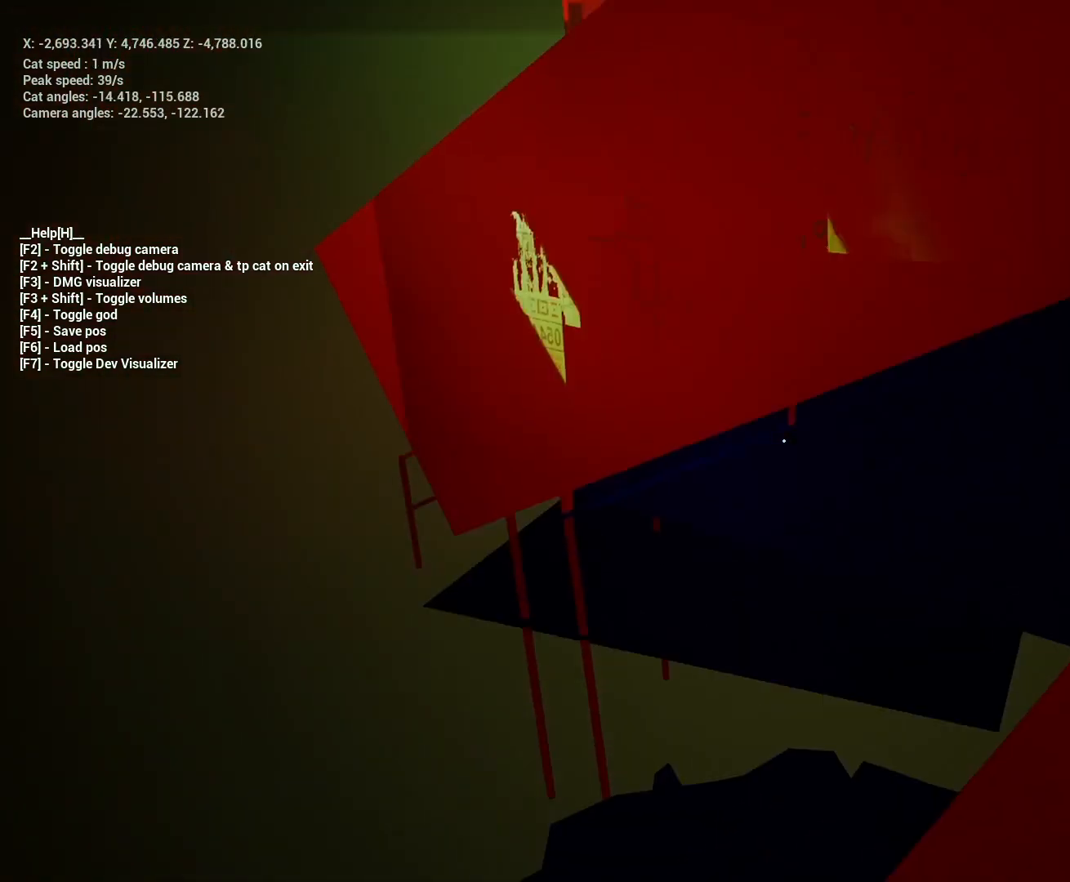
{"keys": [], "events": [[167, "d", "down"], [233, "d", "up"], [233, "w", "down"], [333, "a", "down"], [333, "w", "up"], [400, "a", "up"]]}
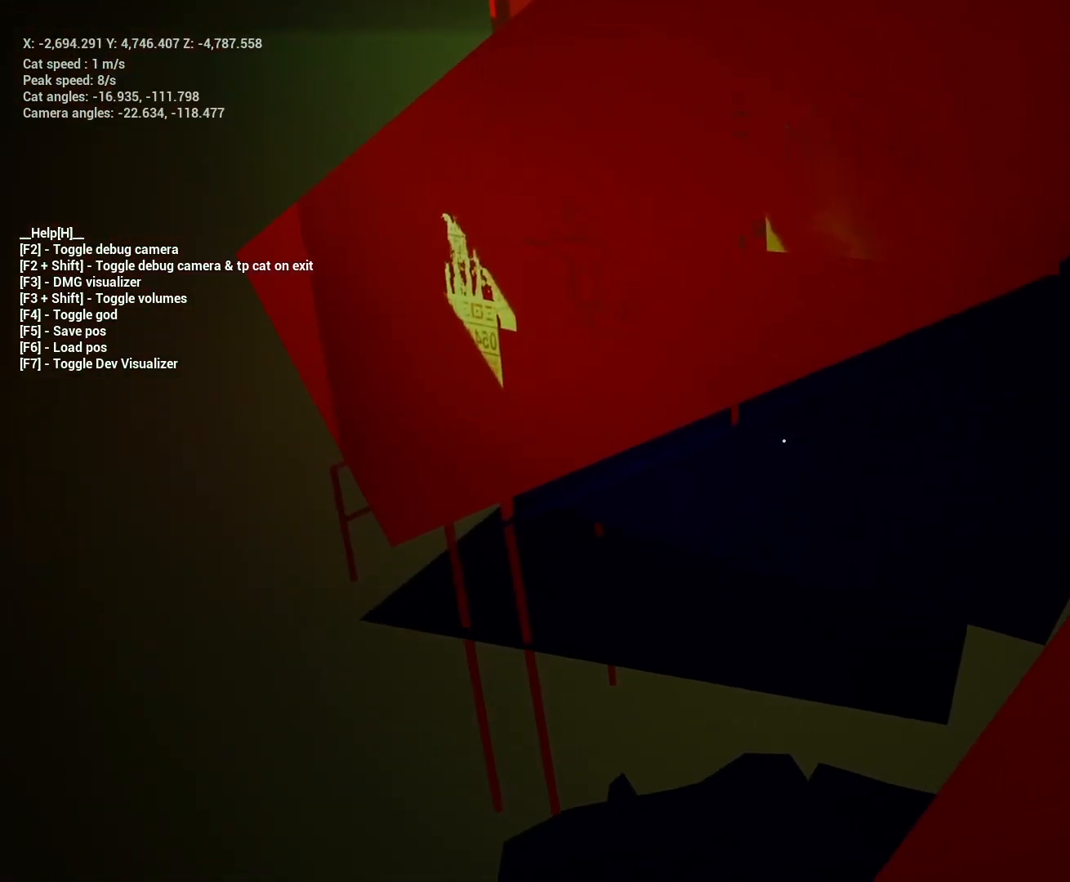
{"keys": ["a"], "events": [[33, "s", "down"], [133, "s", "up"], [267, "w", "down"], [400, "a", "down"], [467, "w", "up"]]}
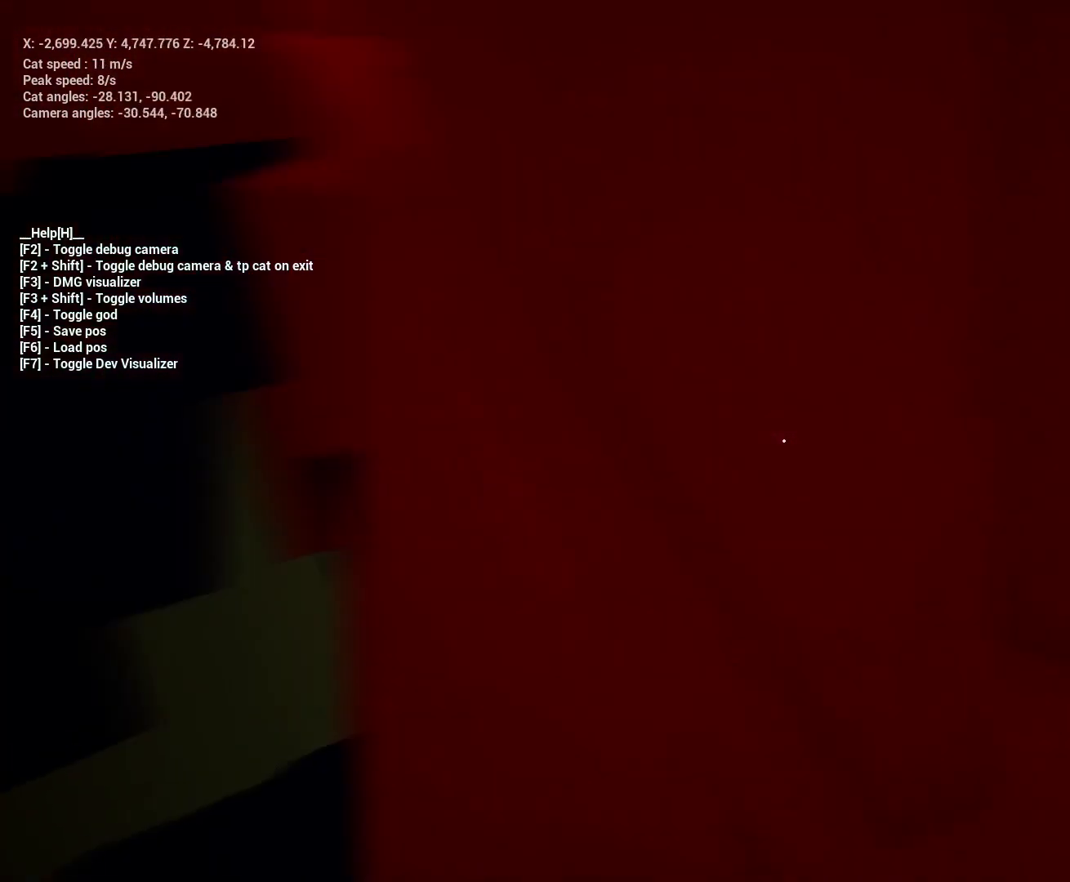
{"keys": ["d"], "events": [[100, "w", "down"], [233, "w", "up"], [400, "s", "down"], [433, "a", "up"], [467, "d", "down"], [467, "s", "up"]]}
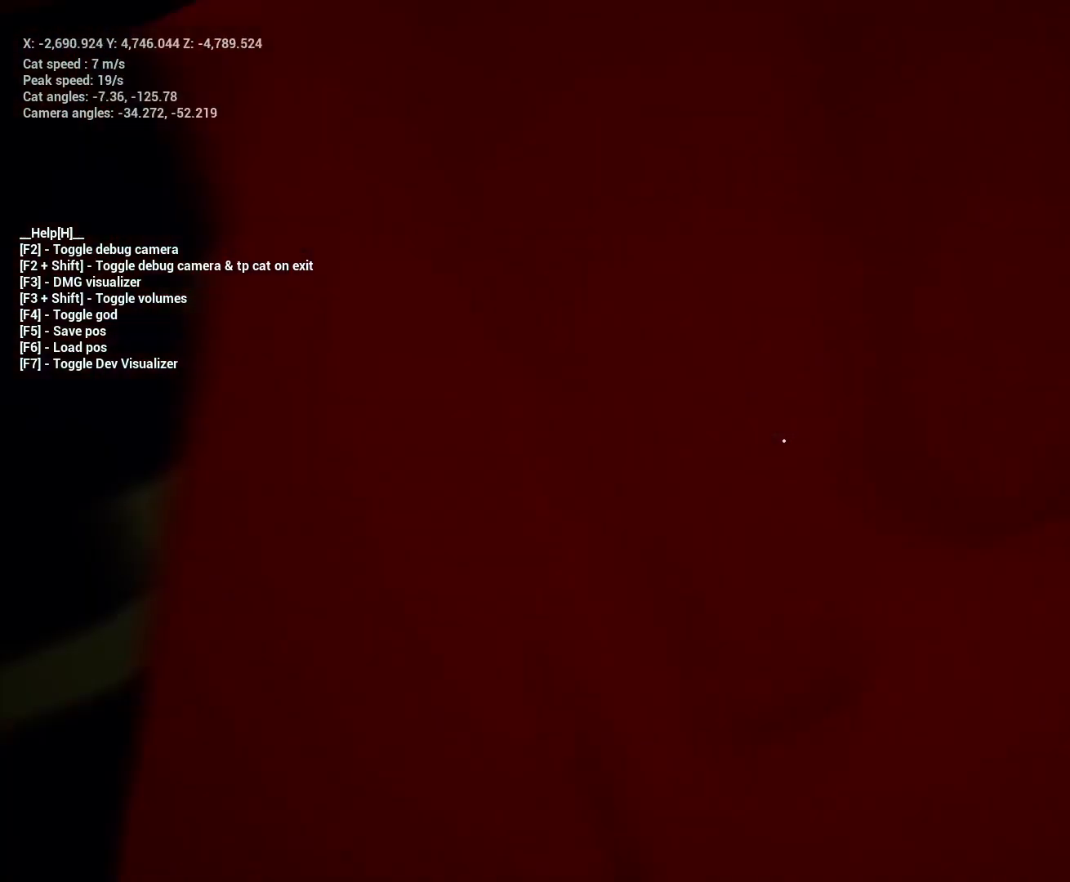
{"keys": ["a", "shift", "w"], "events": [[33, "d", "up"], [100, "a", "down"], [100, "w", "down"], [233, "shift", "down"], [267, "a", "up"], [367, "d", "down"], [467, "d", "up"], [500, "a", "down"]]}